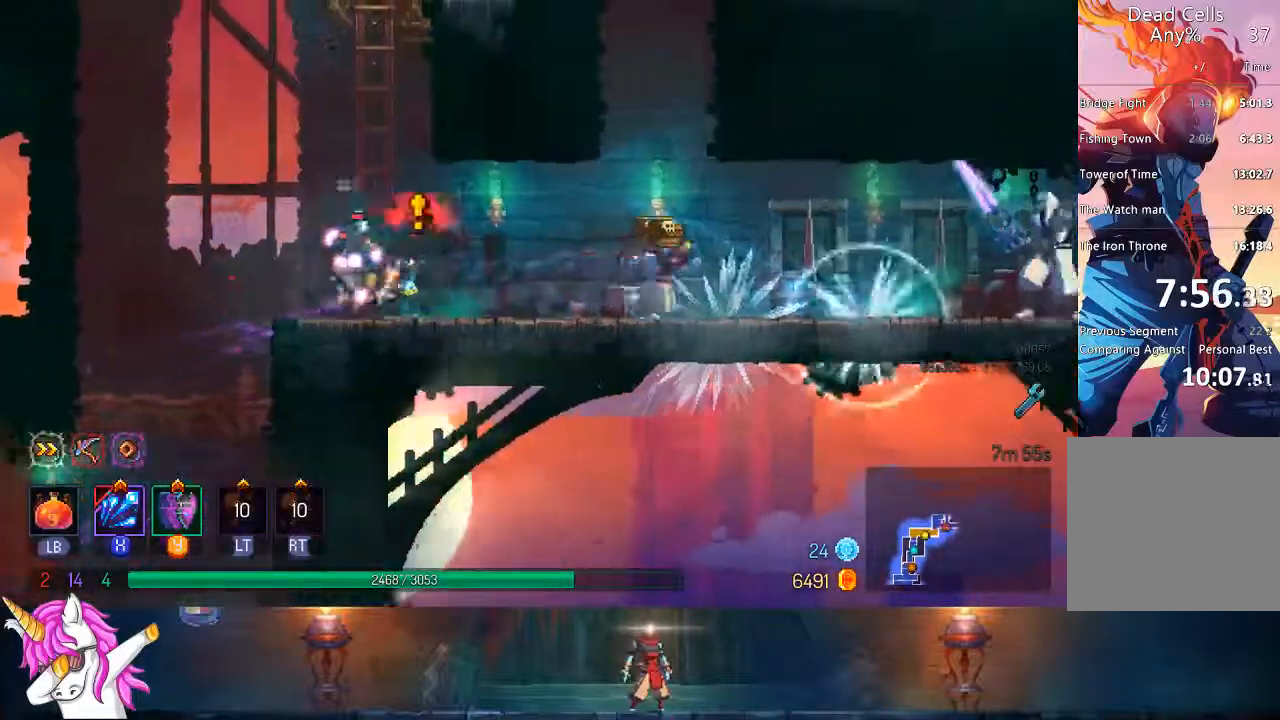
Gameplay with a controller (PlayStation layout); each line is a JSON object with the inputs held at the frame after it. "events" lists button and stick changes between this image and that frame as [ms after this image, input, new state], when the widget could be followed in between.
{"buttons": ["CROSS", "DPAD_LEFT"], "left_stick": "center", "right_stick": "center"}
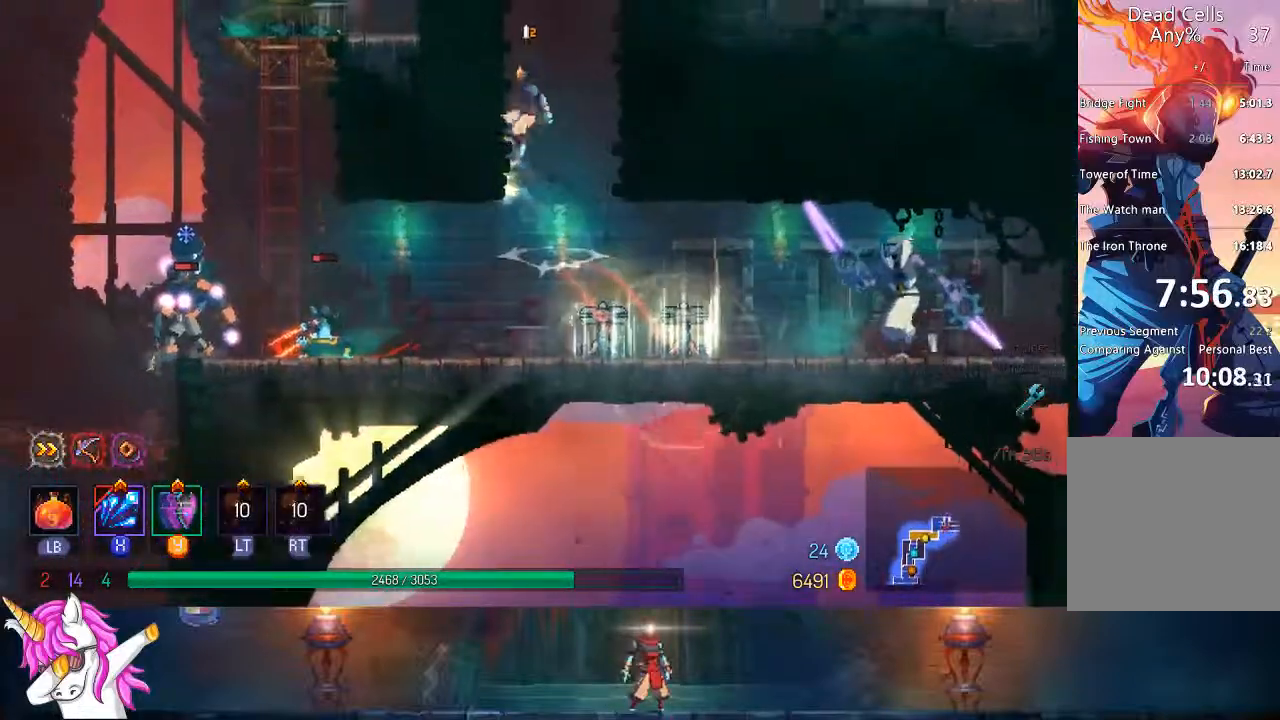
{"buttons": ["CROSS", "DPAD_RIGHT"], "left_stick": "center", "right_stick": "center", "events": [[17, "CROSS", "up"], [267, "CROSS", "down"], [333, "DPAD_LEFT", "up"], [383, "CROSS", "up"], [417, "DPAD_RIGHT", "down"], [483, "CROSS", "down"]]}
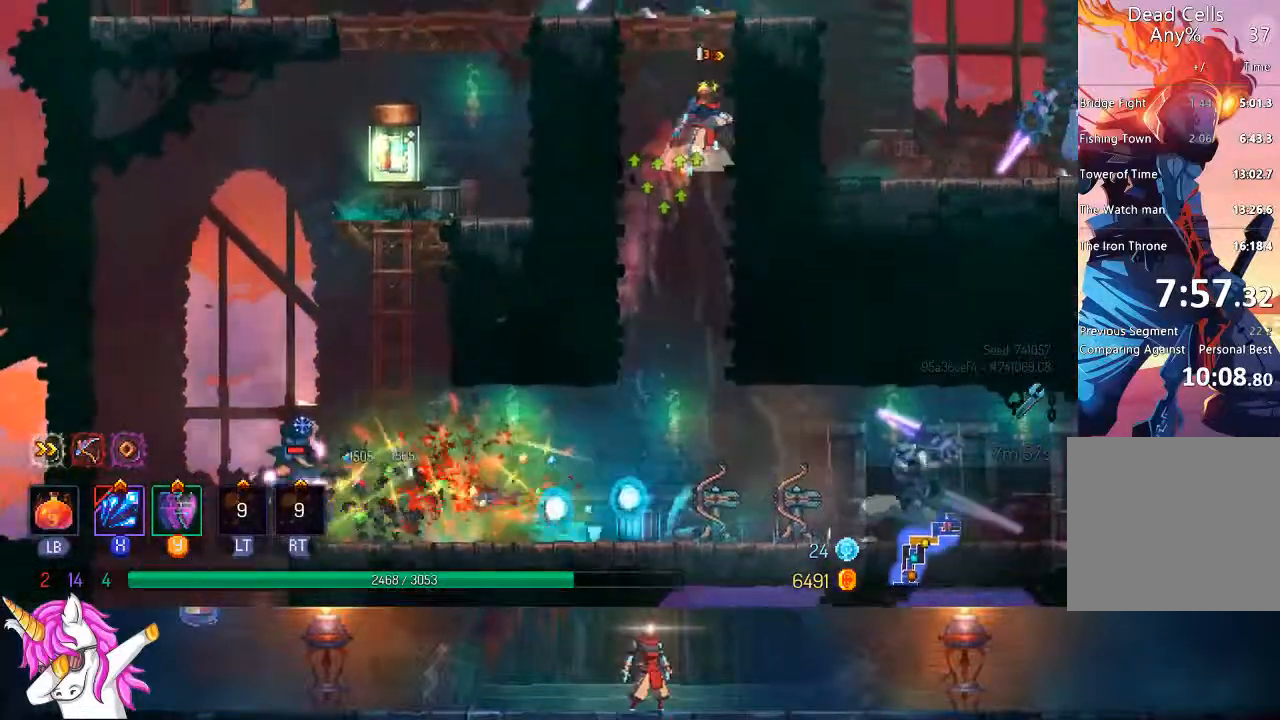
{"buttons": ["DPAD_LEFT"], "left_stick": "center", "right_stick": "center"}
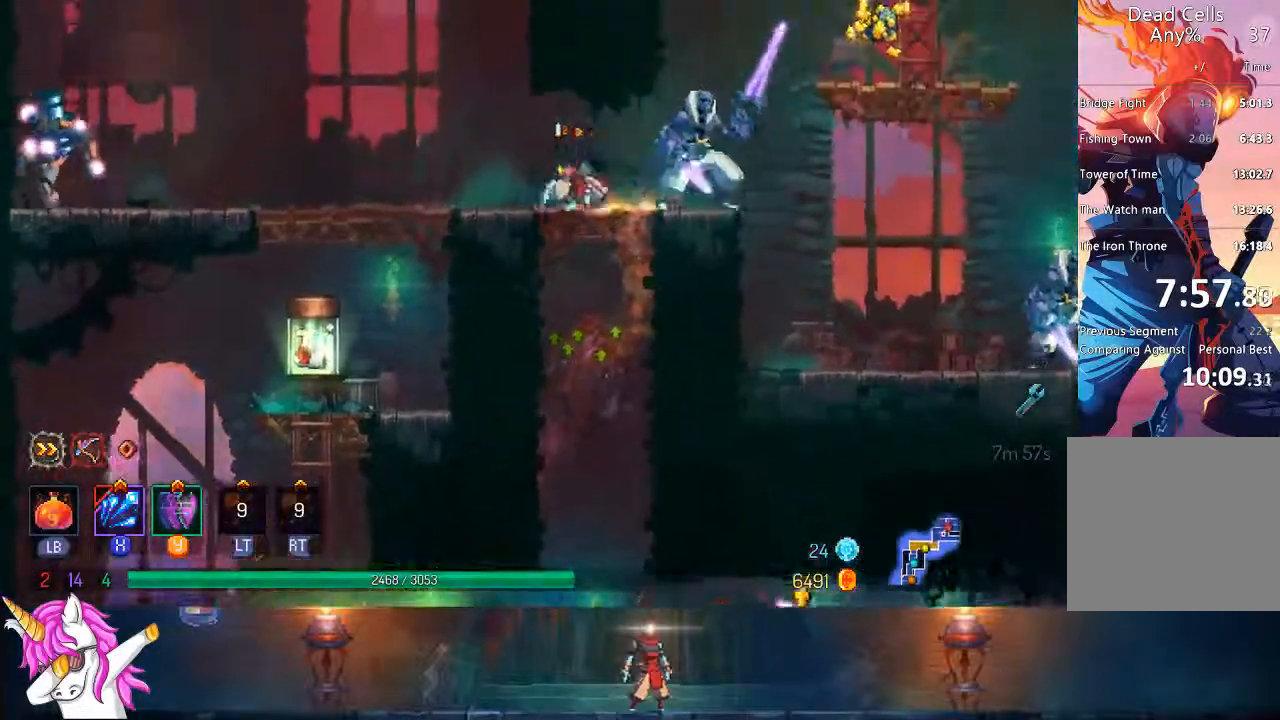
{"buttons": ["CROSS", "DPAD_DOWN"], "left_stick": "center", "right_stick": "center", "events": [[367, "DPAD_DOWN", "down"], [383, "DPAD_LEFT", "up"], [450, "CROSS", "down"]]}
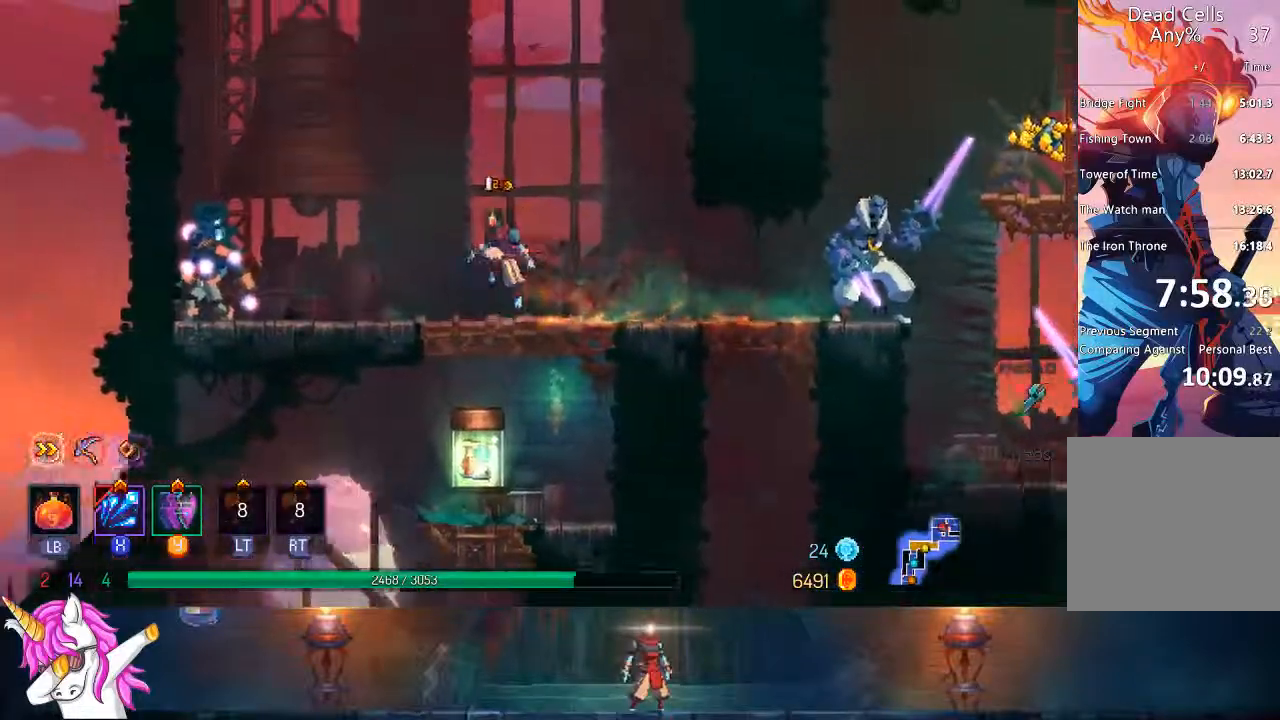
{"buttons": [], "left_stick": "center", "right_stick": "center", "events": [[17, "CROSS", "up"], [83, "CROSS", "down"], [183, "CROSS", "up"], [333, "DPAD_DOWN", "up"]]}